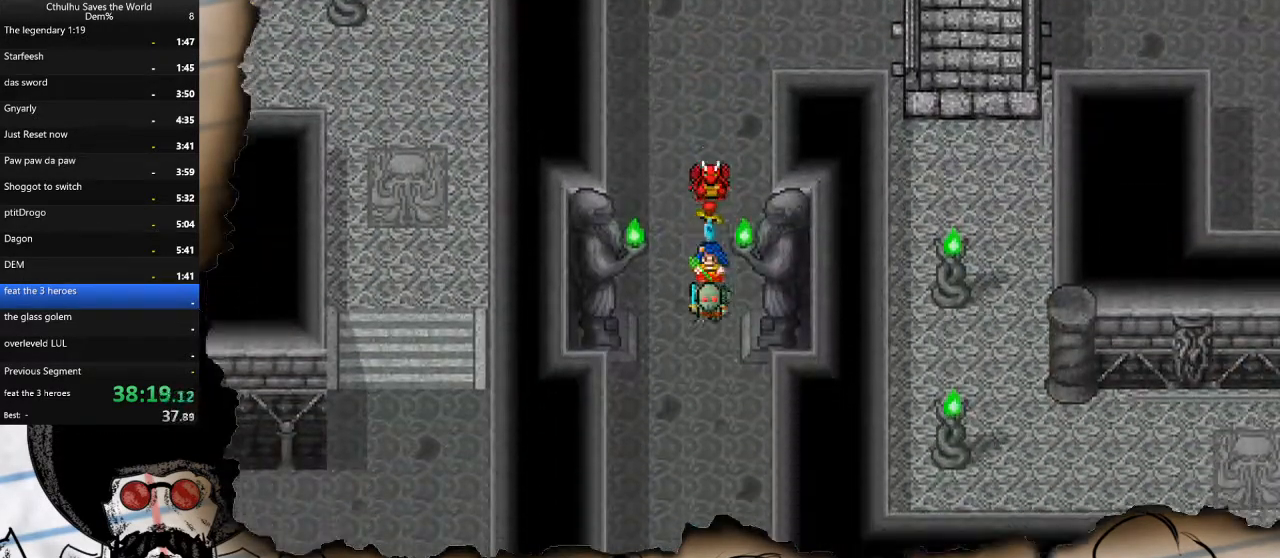
Gameplay with a controller (PlayStation layout); each line is a JSON object with the inputs held at the frame after it. "events" lists button and stick changes between this image and that frame as [ms after this image, input, new state], when the widget could be followed in between.
{"buttons": ["DPAD_DOWN"], "left_stick": "center", "right_stick": "center", "events": []}
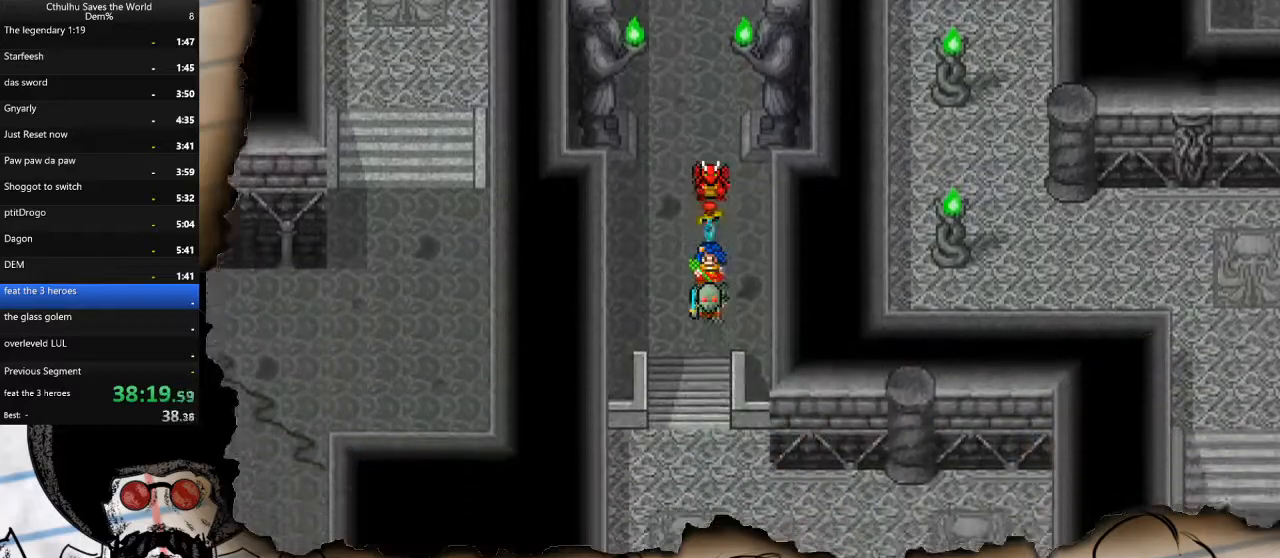
{"buttons": ["DPAD_DOWN"], "left_stick": "center", "right_stick": "center", "events": []}
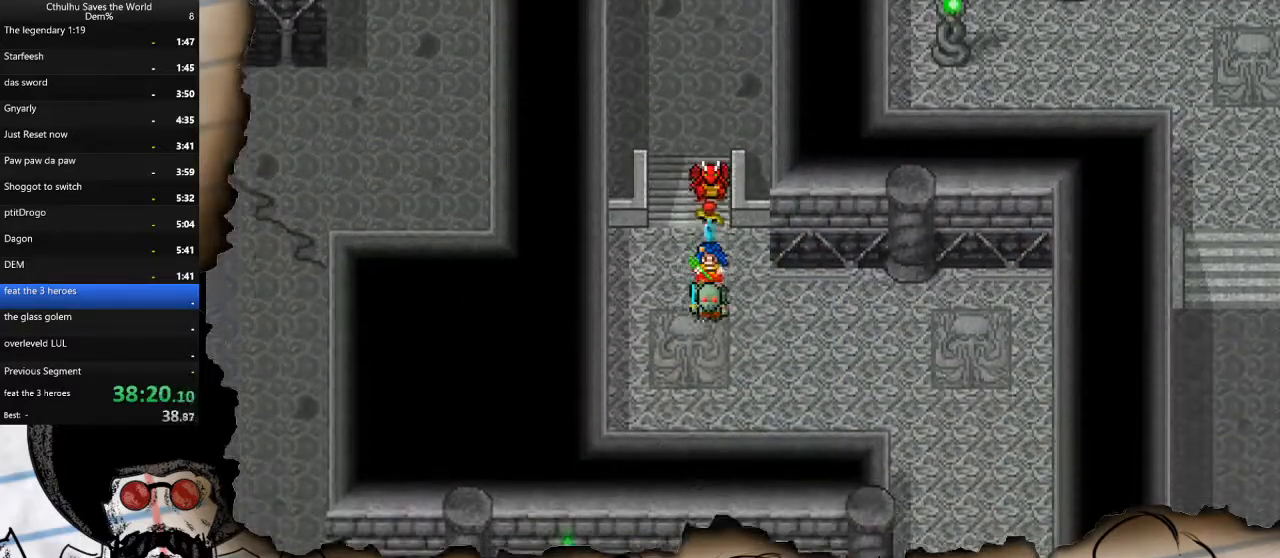
{"buttons": ["DPAD_RIGHT"], "left_stick": "center", "right_stick": "center", "events": [[100, "DPAD_RIGHT", "down"], [117, "DPAD_DOWN", "up"]]}
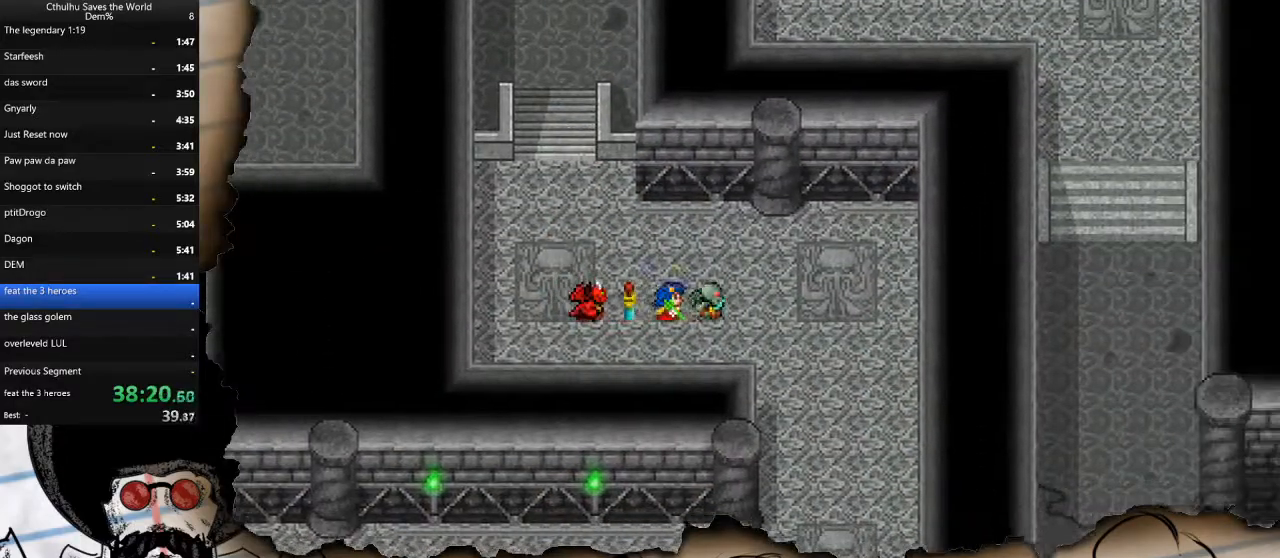
{"buttons": ["DPAD_DOWN"], "left_stick": "center", "right_stick": "center", "events": [[217, "DPAD_DOWN", "down"], [233, "DPAD_RIGHT", "up"]]}
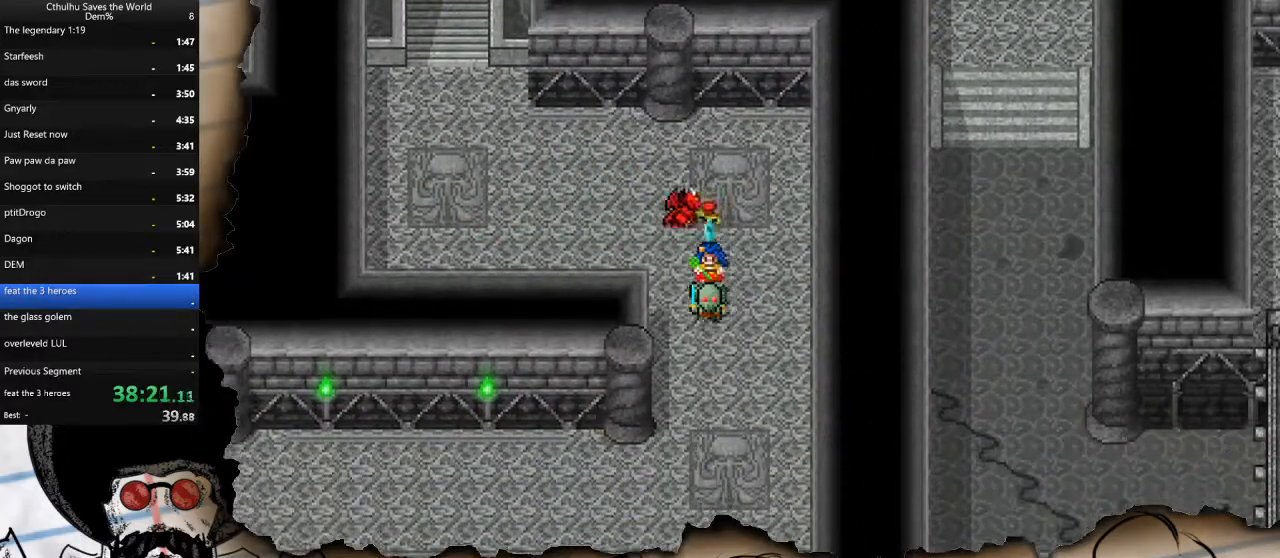
{"buttons": ["DPAD_LEFT"], "left_stick": "center", "right_stick": "center", "events": [[383, "DPAD_DOWN", "up"], [383, "DPAD_LEFT", "down"]]}
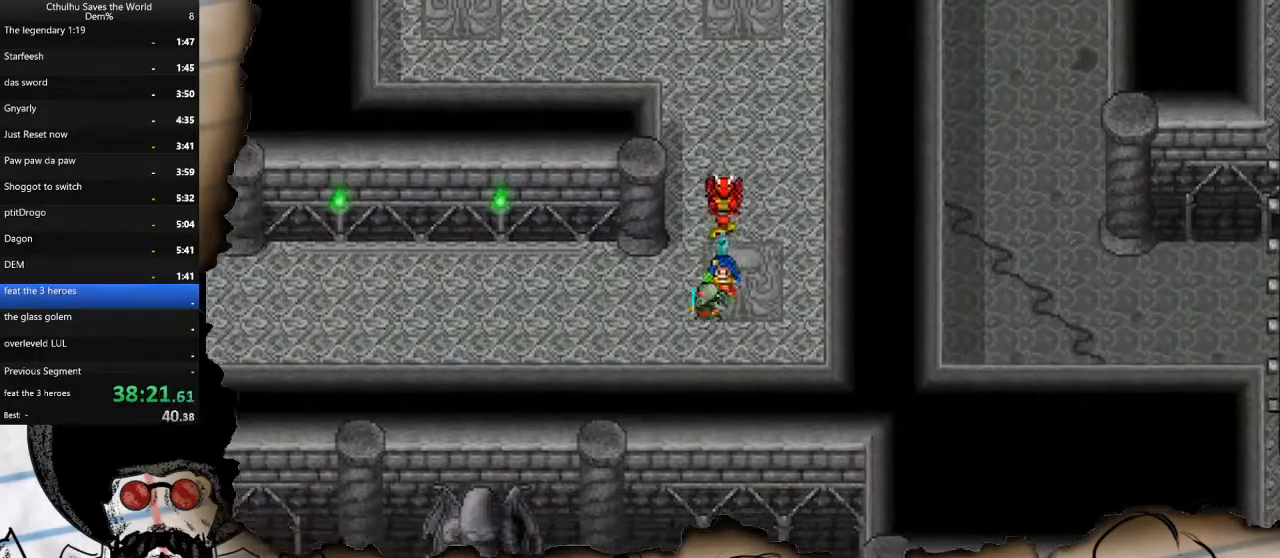
{"buttons": ["DPAD_LEFT"], "left_stick": "center", "right_stick": "center", "events": []}
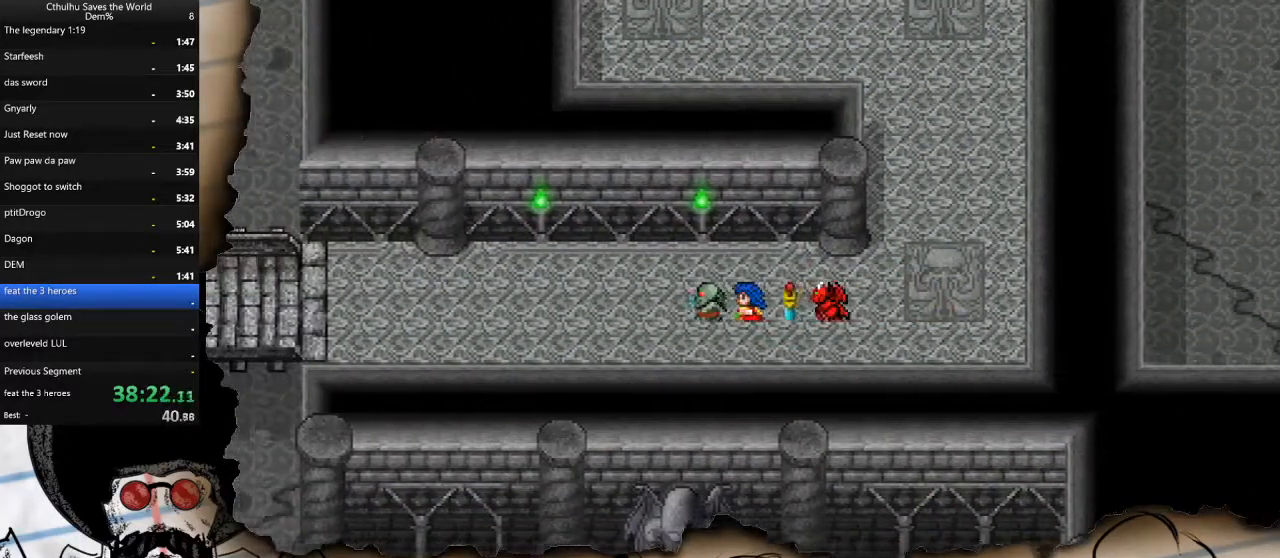
{"buttons": ["DPAD_LEFT"], "left_stick": "center", "right_stick": "center", "events": []}
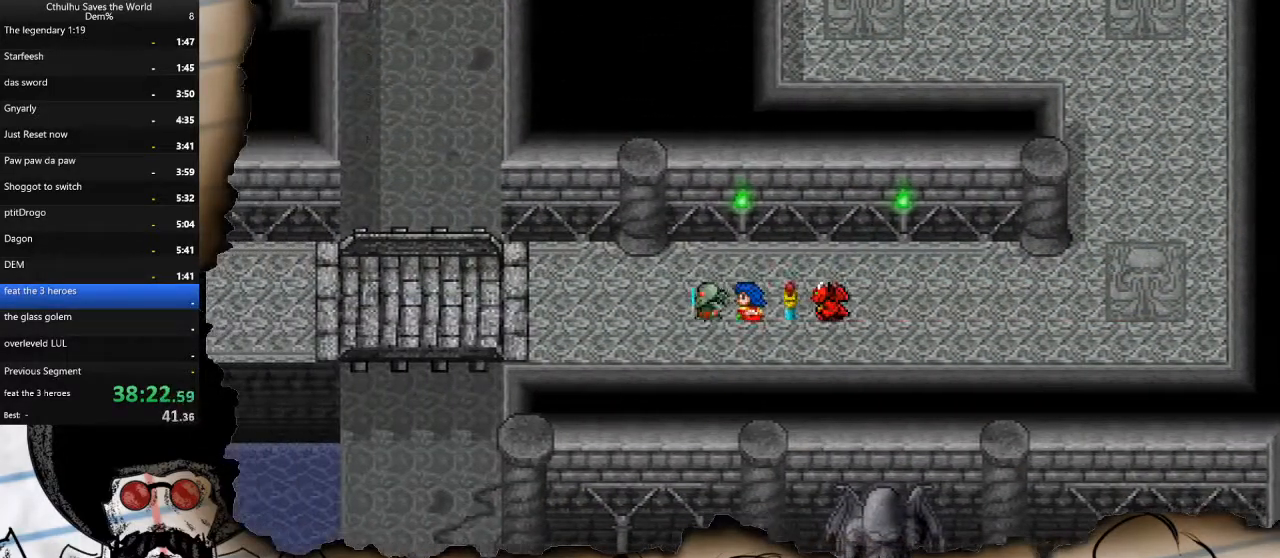
{"buttons": ["DPAD_LEFT"], "left_stick": "center", "right_stick": "center", "events": []}
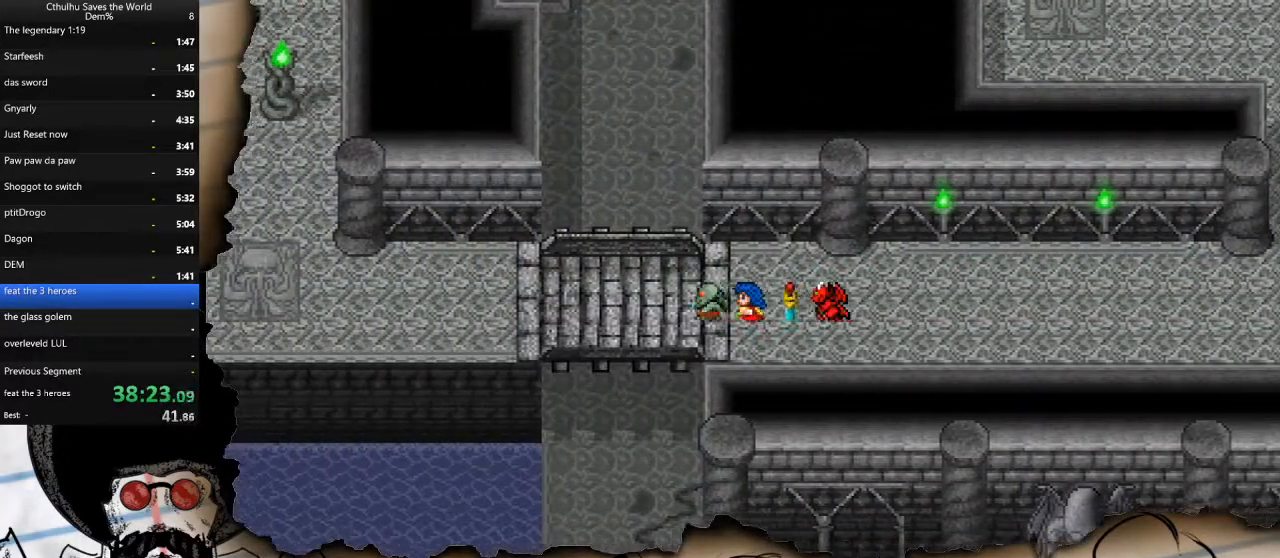
{"buttons": ["DPAD_LEFT"], "left_stick": "center", "right_stick": "center", "events": []}
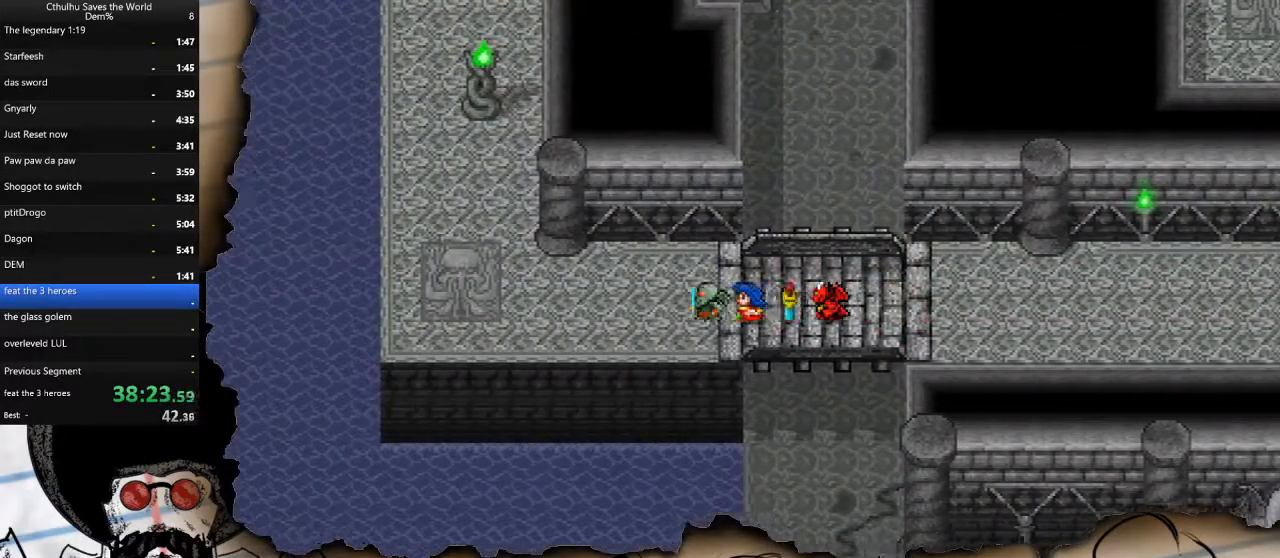
{"buttons": ["DPAD_UP"], "left_stick": "center", "right_stick": "center", "events": [[450, "DPAD_LEFT", "up"], [450, "DPAD_UP", "down"]]}
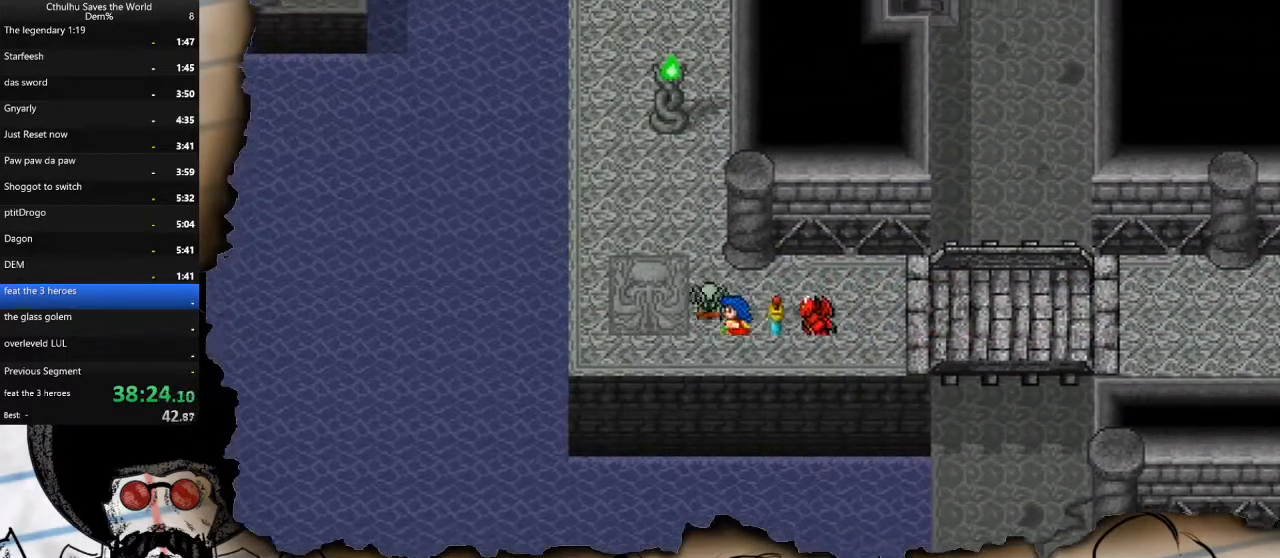
{"buttons": ["DPAD_UP"], "left_stick": "center", "right_stick": "center", "events": []}
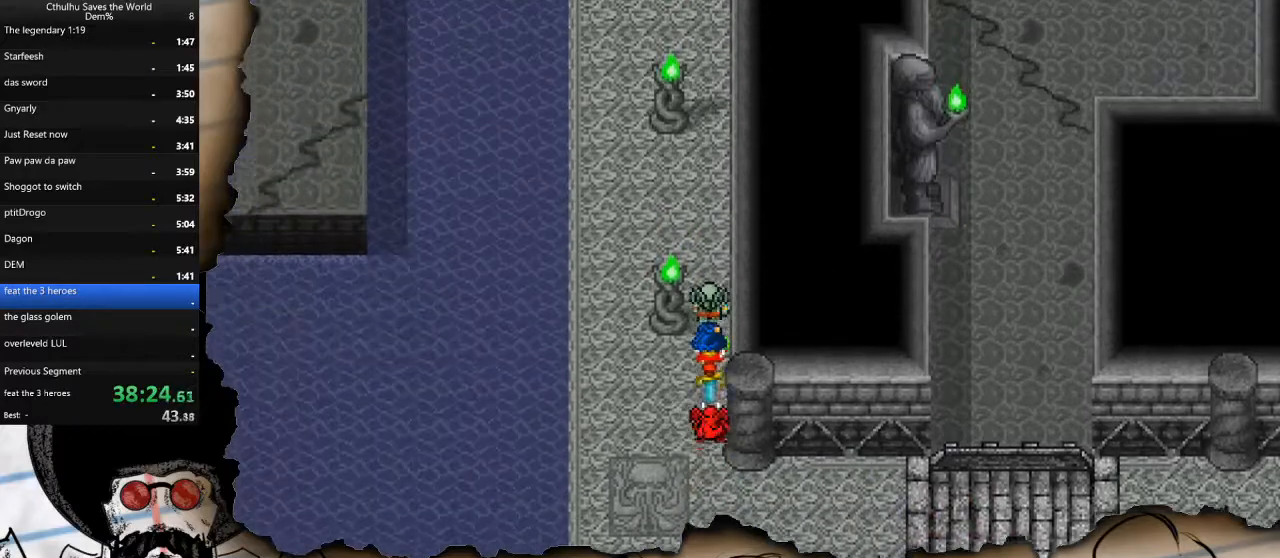
{"buttons": ["DPAD_UP"], "left_stick": "center", "right_stick": "center", "events": []}
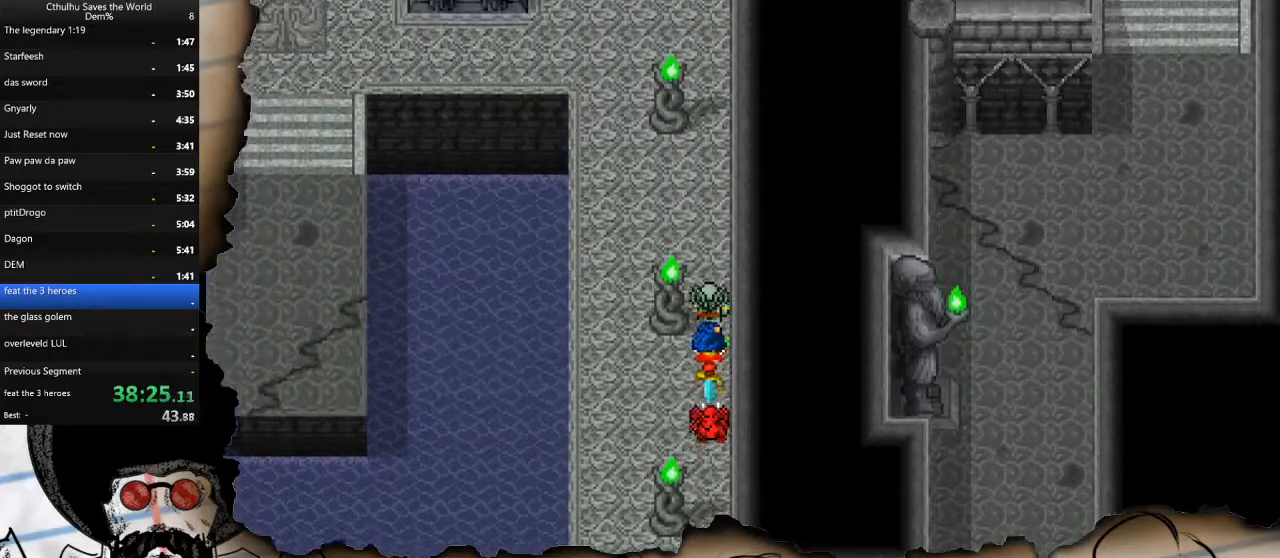
{"buttons": ["DPAD_UP"], "left_stick": "center", "right_stick": "center", "events": []}
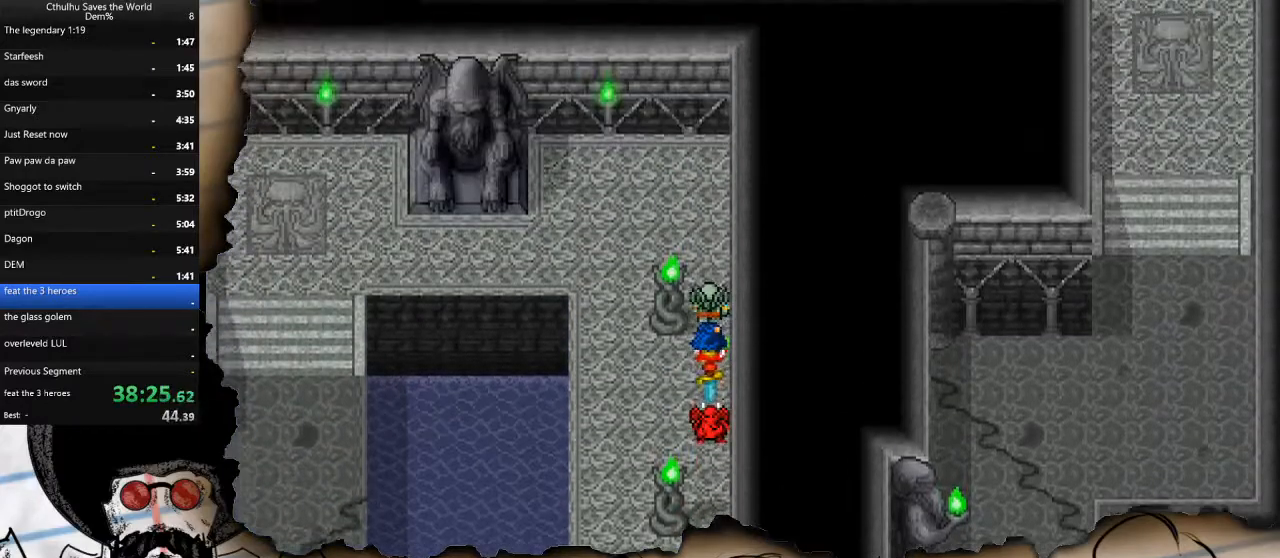
{"buttons": ["DPAD_LEFT"], "left_stick": "center", "right_stick": "center", "events": [[50, "DPAD_LEFT", "down"], [67, "DPAD_UP", "up"]]}
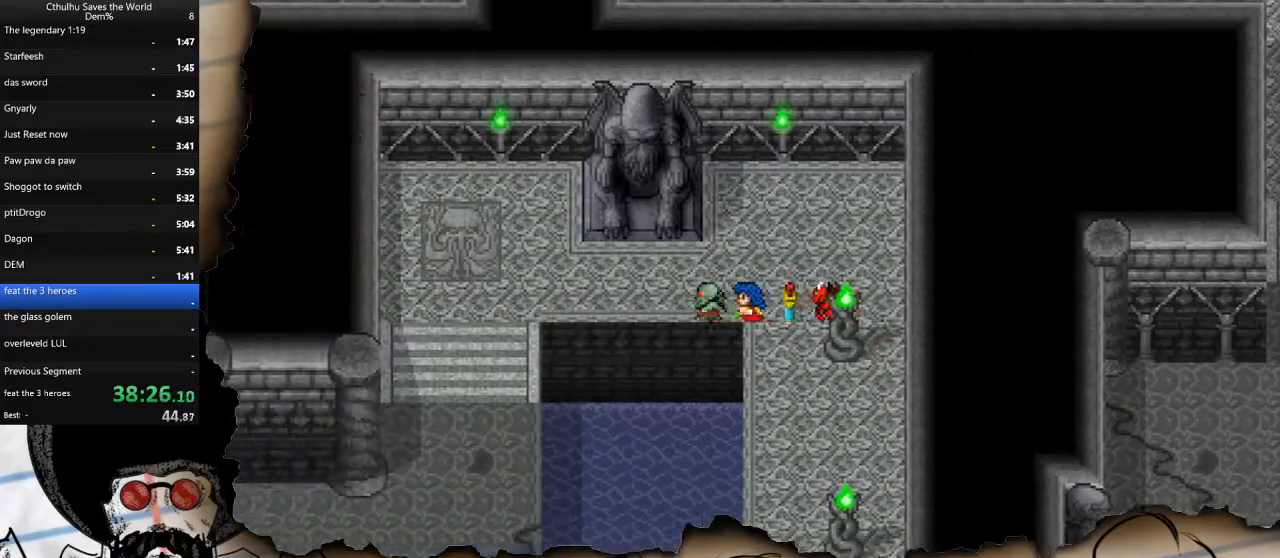
{"buttons": ["DPAD_DOWN", "DPAD_LEFT"], "left_stick": "center", "right_stick": "center", "events": [[483, "DPAD_DOWN", "down"]]}
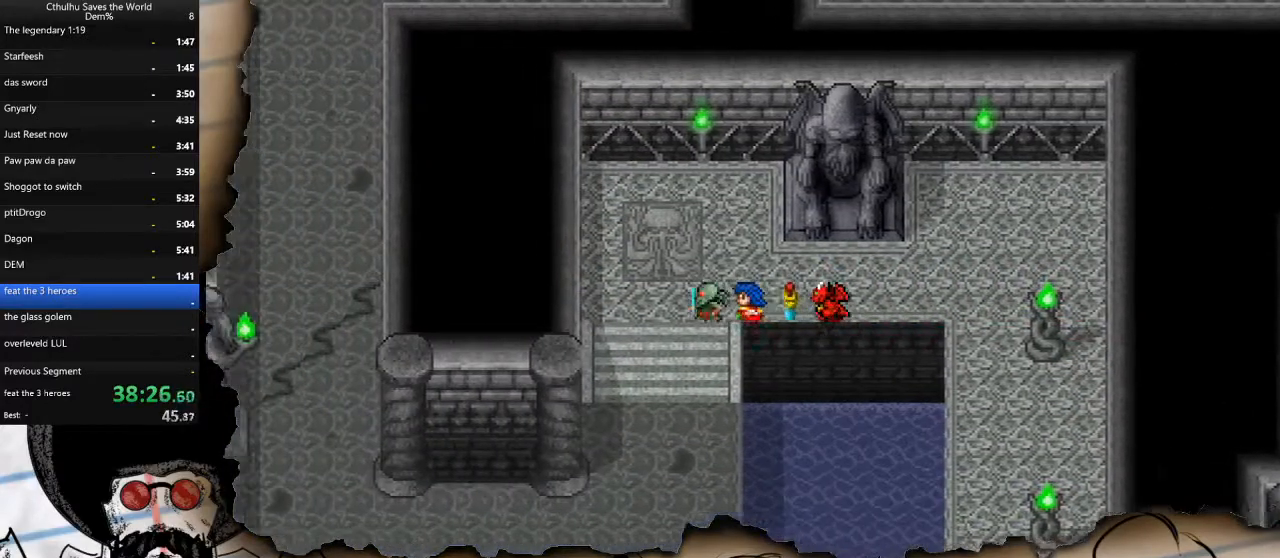
{"buttons": ["DPAD_DOWN"], "left_stick": "center", "right_stick": "center", "events": [[17, "DPAD_LEFT", "up"]]}
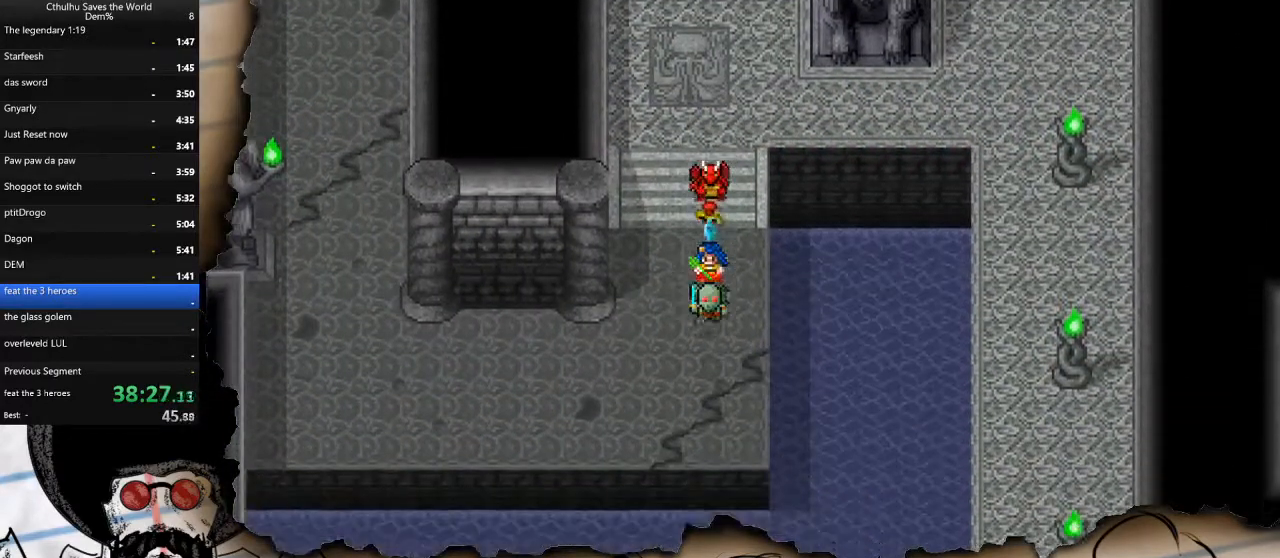
{"buttons": ["DPAD_LEFT"], "left_stick": "center", "right_stick": "center", "events": [[100, "DPAD_DOWN", "up"], [100, "DPAD_LEFT", "down"]]}
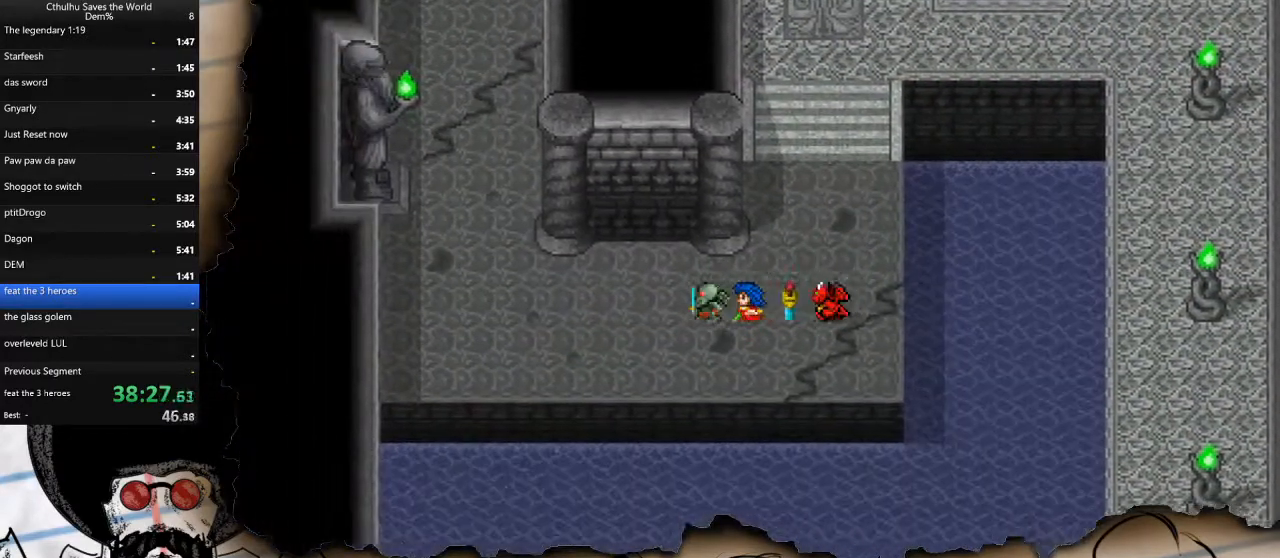
{"buttons": ["DPAD_LEFT"], "left_stick": "center", "right_stick": "center", "events": []}
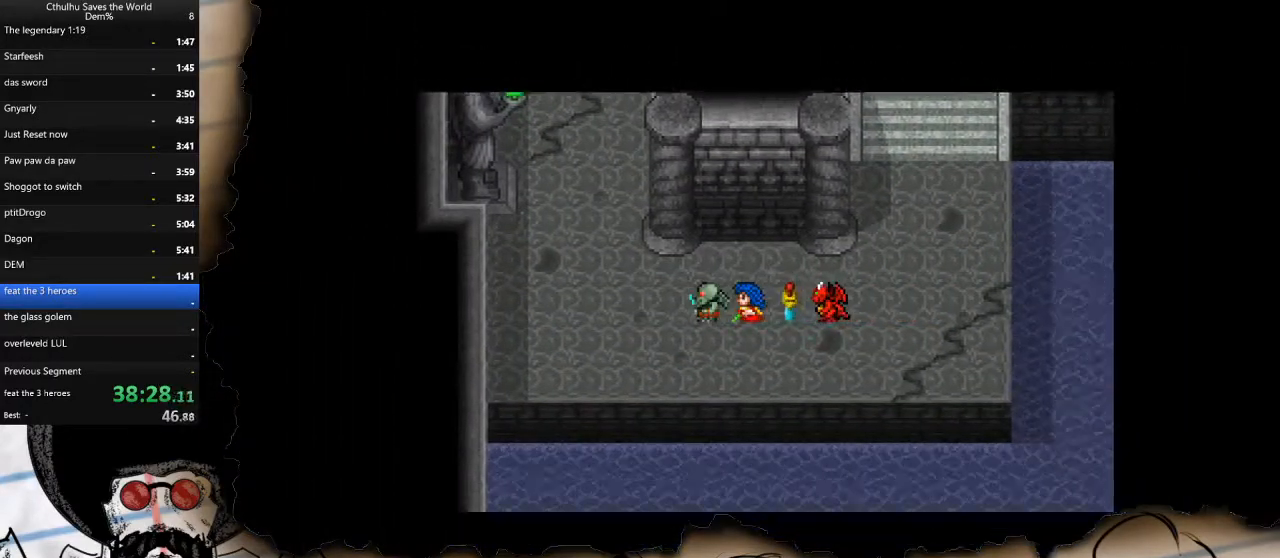
{"buttons": ["DPAD_UP"], "left_stick": "center", "right_stick": "center", "events": [[217, "DPAD_UP", "down"], [250, "DPAD_LEFT", "up"]]}
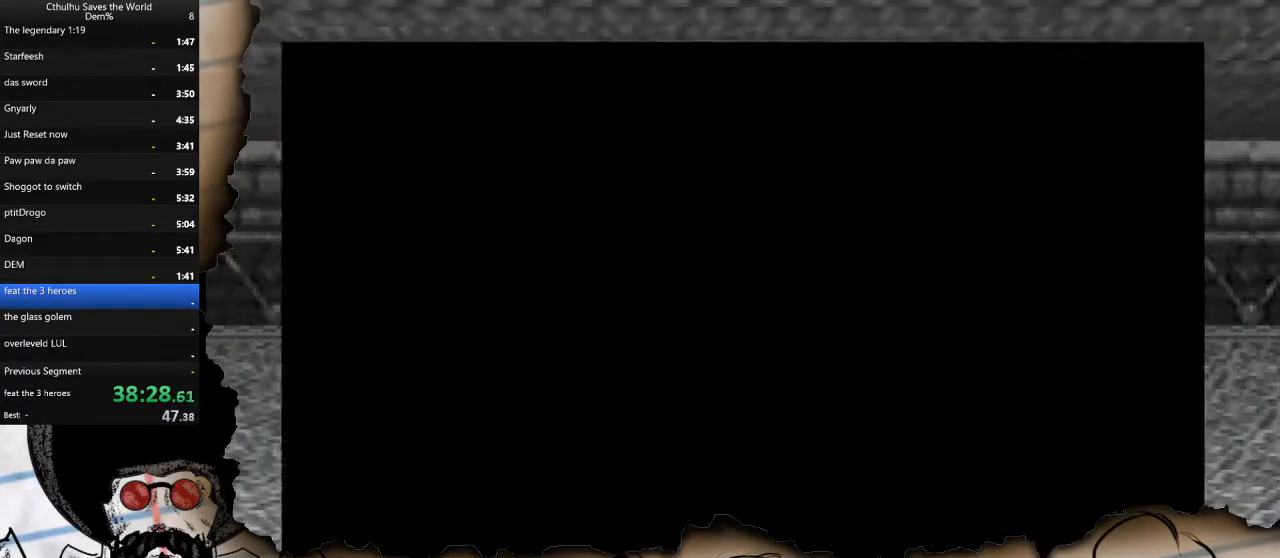
{"buttons": ["DPAD_UP"], "left_stick": "center", "right_stick": "center", "events": []}
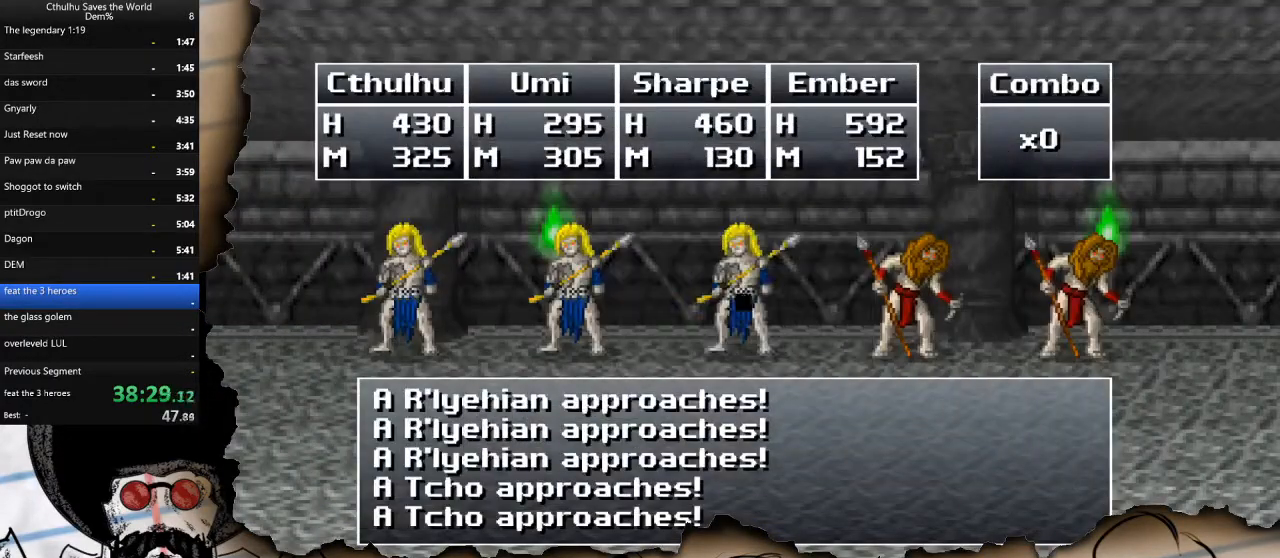
{"buttons": ["DPAD_UP"], "left_stick": "center", "right_stick": "center", "events": [[417, "DPAD_UP", "up"], [483, "DPAD_UP", "down"]]}
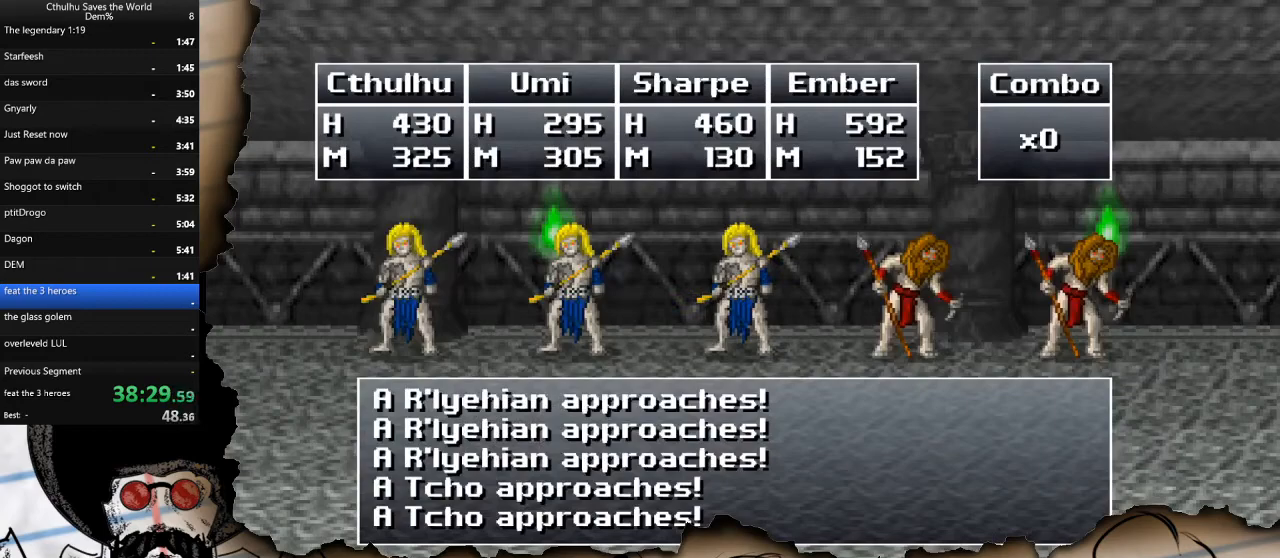
{"buttons": [], "left_stick": "center", "right_stick": "center", "events": [[133, "DPAD_UP", "up"], [200, "CROSS", "down"], [317, "CROSS", "up"], [400, "CROSS", "down"], [483, "CROSS", "up"]]}
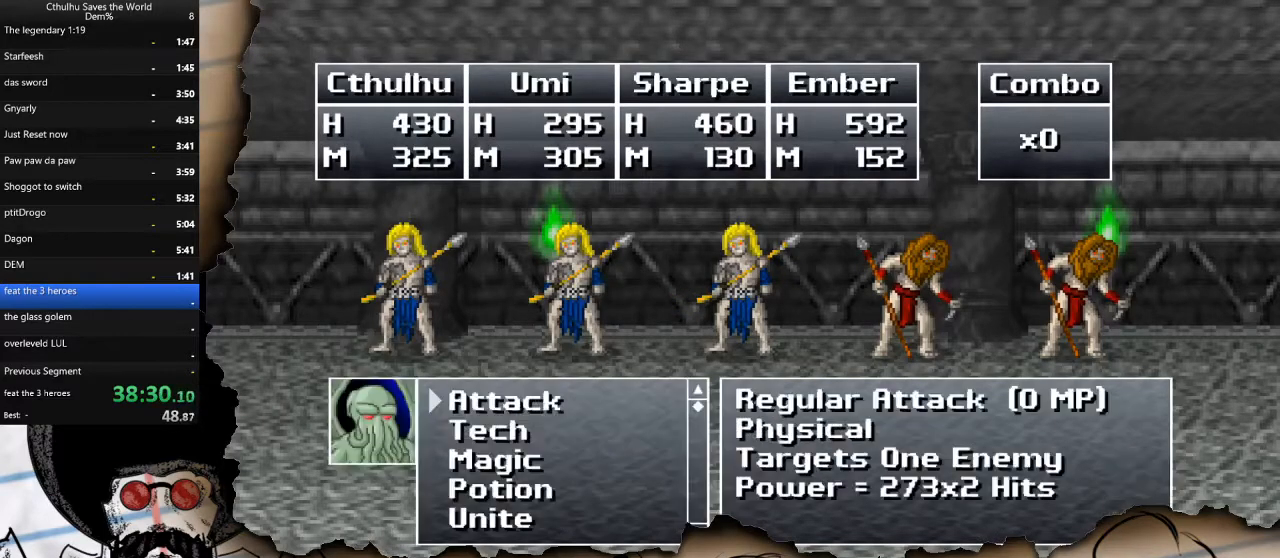
{"buttons": [], "left_stick": "center", "right_stick": "center", "events": [[50, "CROSS", "down"], [150, "CROSS", "up"], [183, "CROSS", "down"], [300, "CROSS", "up"], [383, "DPAD_DOWN", "down"], [500, "DPAD_DOWN", "up"]]}
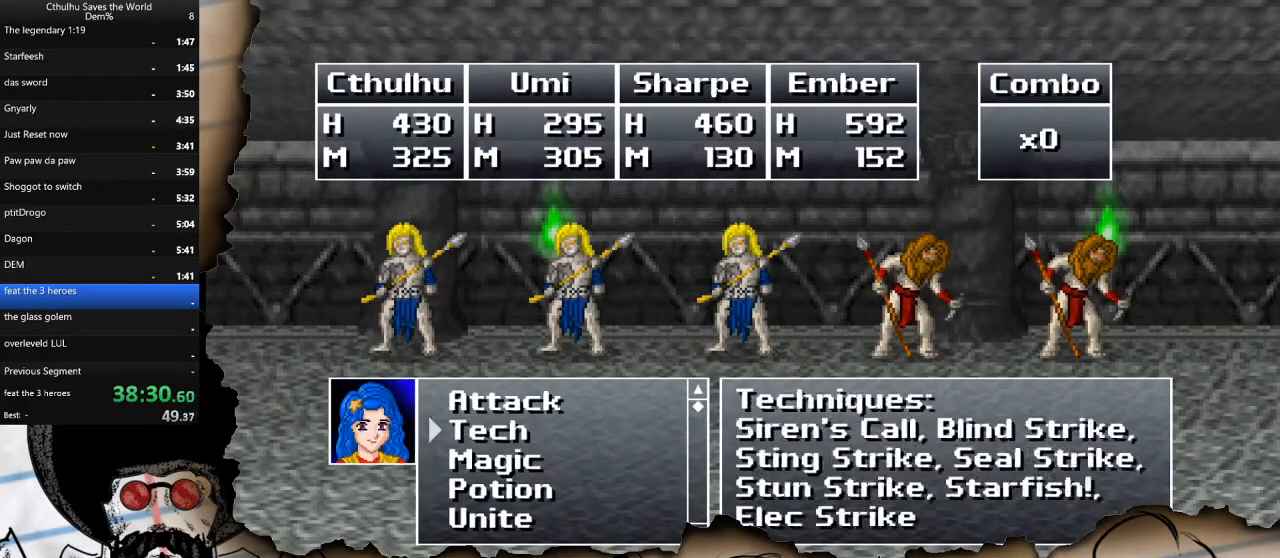
{"buttons": ["DPAD_DOWN"], "left_stick": "center", "right_stick": "center", "events": [[50, "DPAD_DOWN", "down"], [150, "CROSS", "down"], [167, "DPAD_DOWN", "up"], [250, "CROSS", "up"], [250, "DPAD_DOWN", "down"], [383, "DPAD_DOWN", "up"], [433, "DPAD_DOWN", "down"]]}
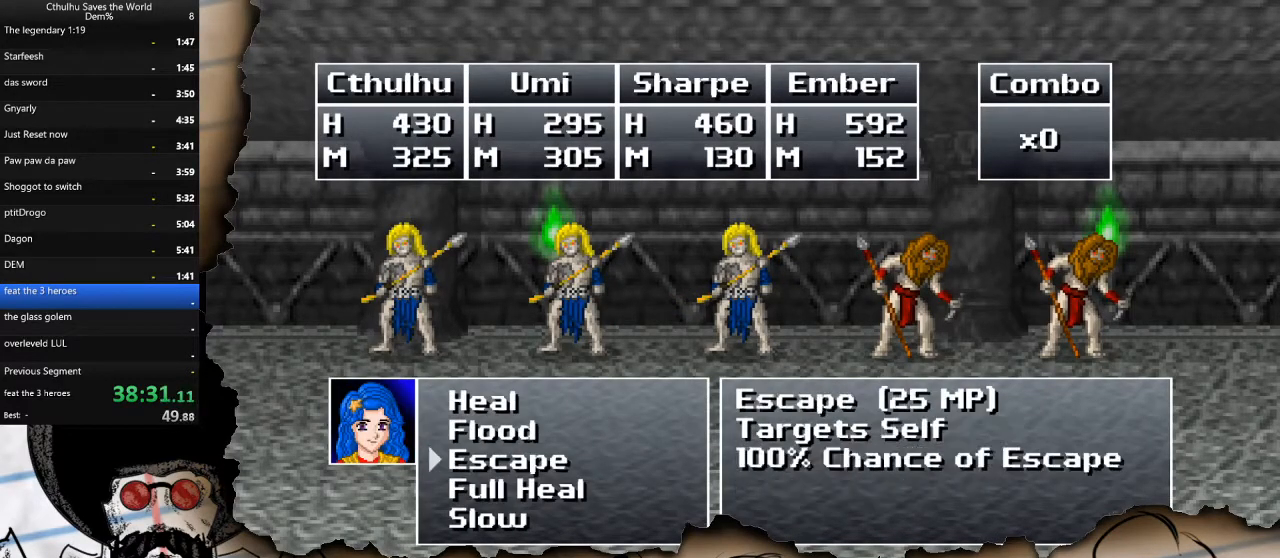
{"buttons": ["CROSS"], "left_stick": "center", "right_stick": "center", "events": [[33, "DPAD_DOWN", "up"], [67, "CROSS", "down"], [150, "R1", "down"], [167, "CROSS", "up"], [250, "R1", "up"], [267, "CROSS", "down"], [350, "R1", "down"], [383, "CROSS", "up"], [483, "CROSS", "down"], [500, "R1", "up"]]}
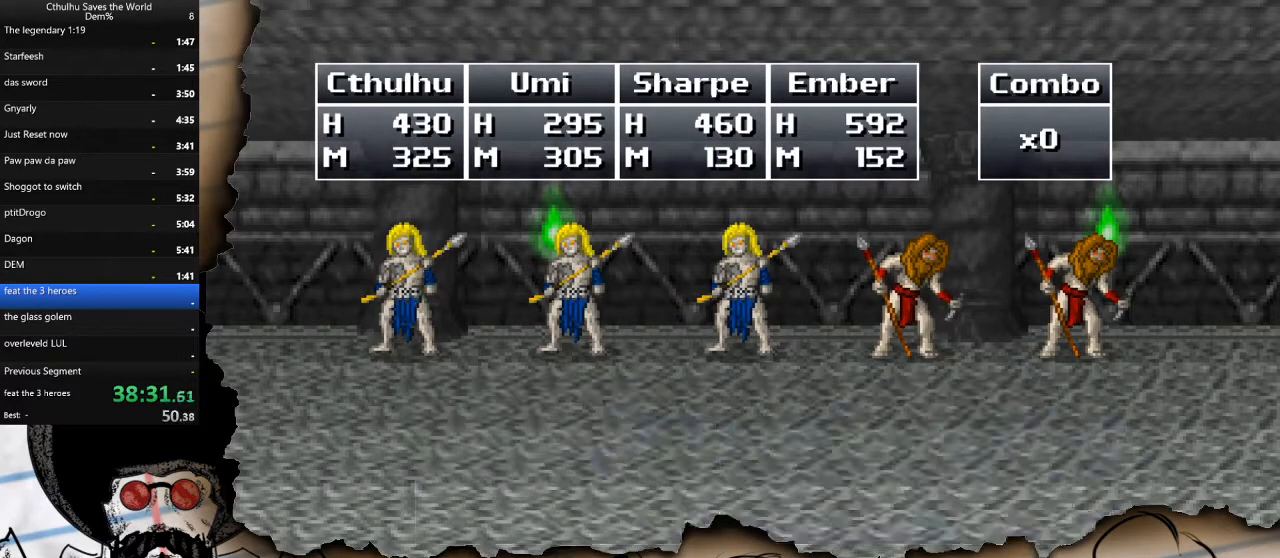
{"buttons": [], "left_stick": "center", "right_stick": "center", "events": [[17, "R1", "down"], [67, "CROSS", "up"], [150, "CROSS", "down"], [217, "R1", "up"], [300, "R1", "down"], [400, "CROSS", "up"], [400, "R1", "up"]]}
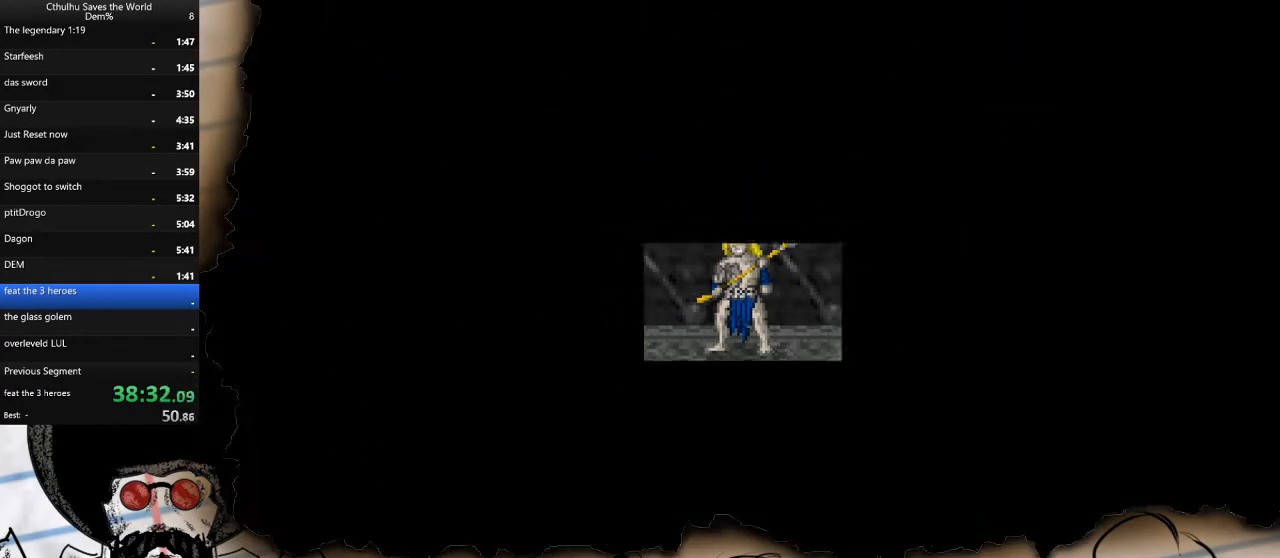
{"buttons": [], "left_stick": "center", "right_stick": "center", "events": []}
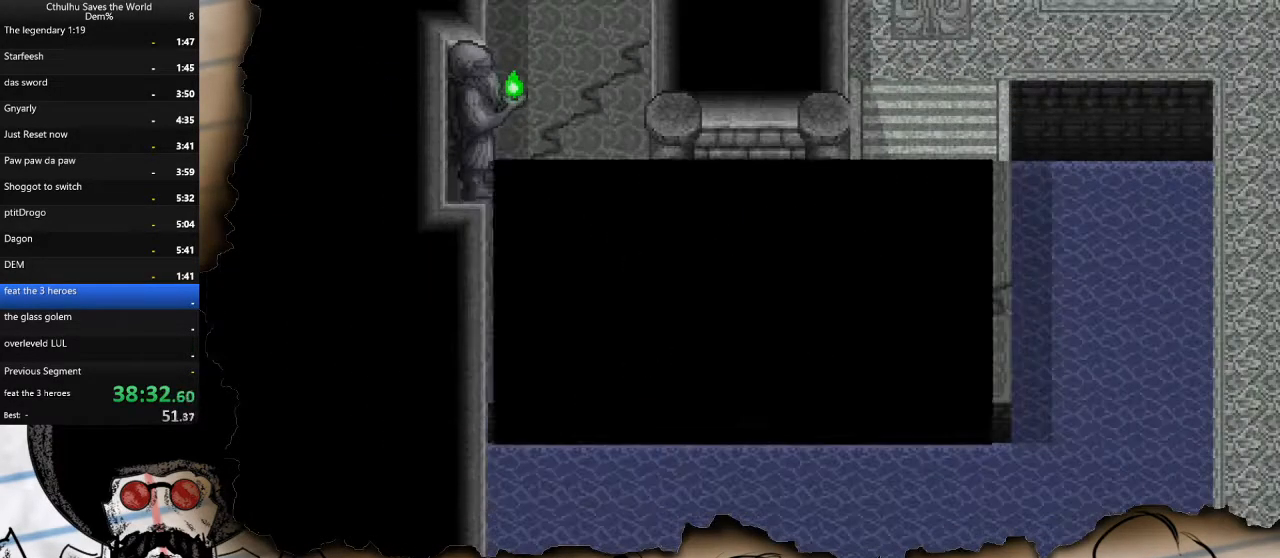
{"buttons": [], "left_stick": "center", "right_stick": "center", "events": [[33, "CROSS", "down"], [133, "CROSS", "up"]]}
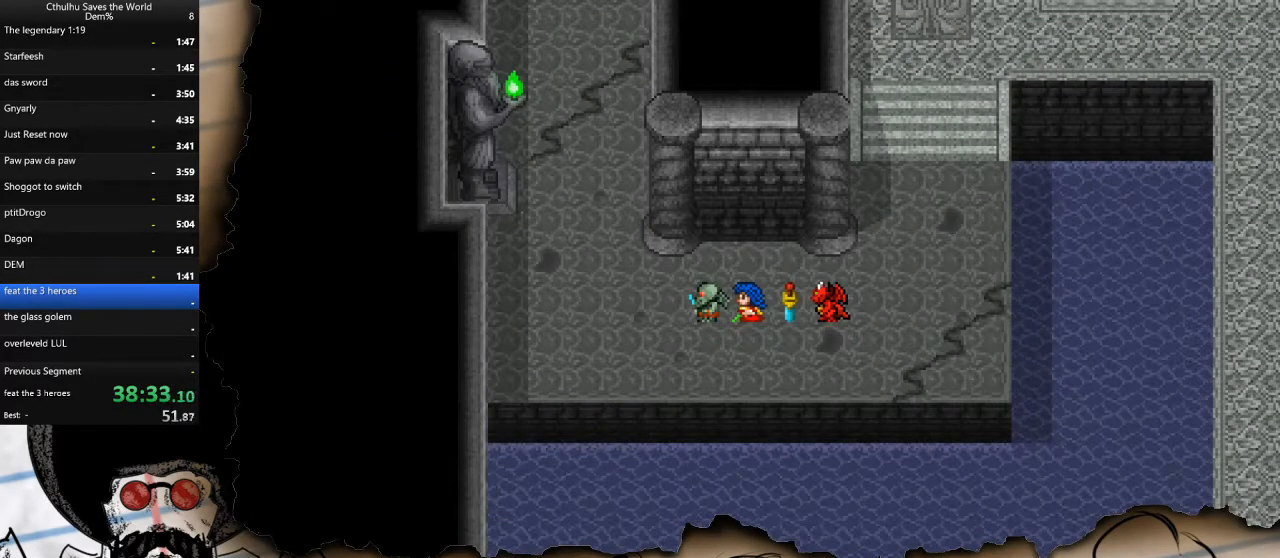
{"buttons": ["DPAD_UP", "DPAD_LEFT"], "left_stick": "center", "right_stick": "center", "events": [[117, "DPAD_LEFT", "down"], [167, "DPAD_DOWN", "down"], [183, "DPAD_DOWN", "up"], [217, "DPAD_LEFT", "up"], [233, "DPAD_LEFT", "down"], [317, "DPAD_UP", "down"]]}
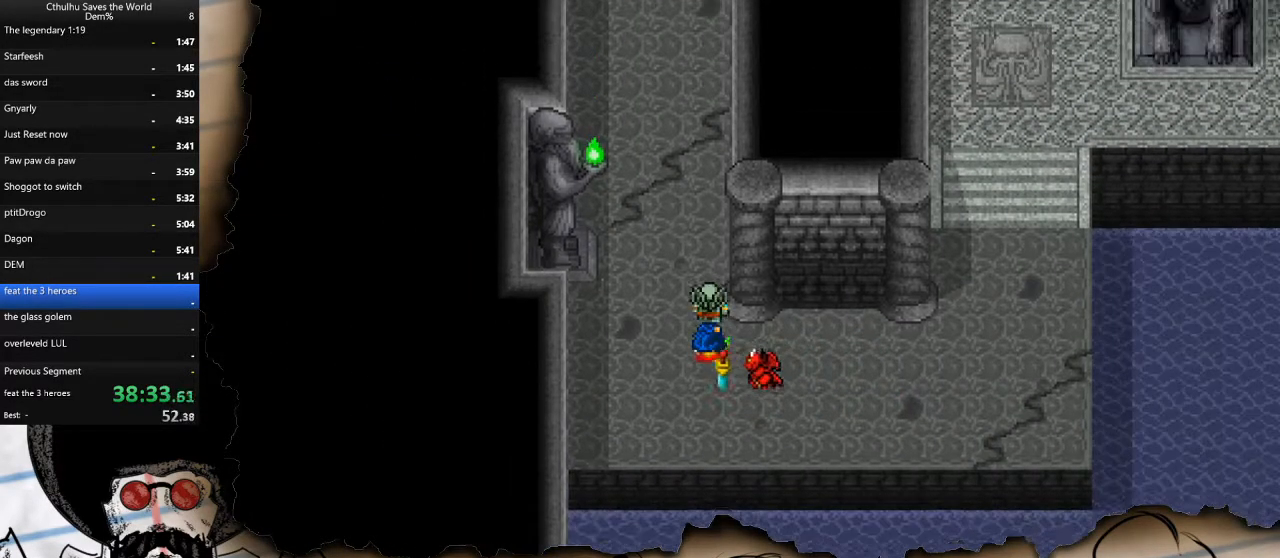
{"buttons": ["DPAD_UP"], "left_stick": "center", "right_stick": "center", "events": [[67, "DPAD_LEFT", "up"]]}